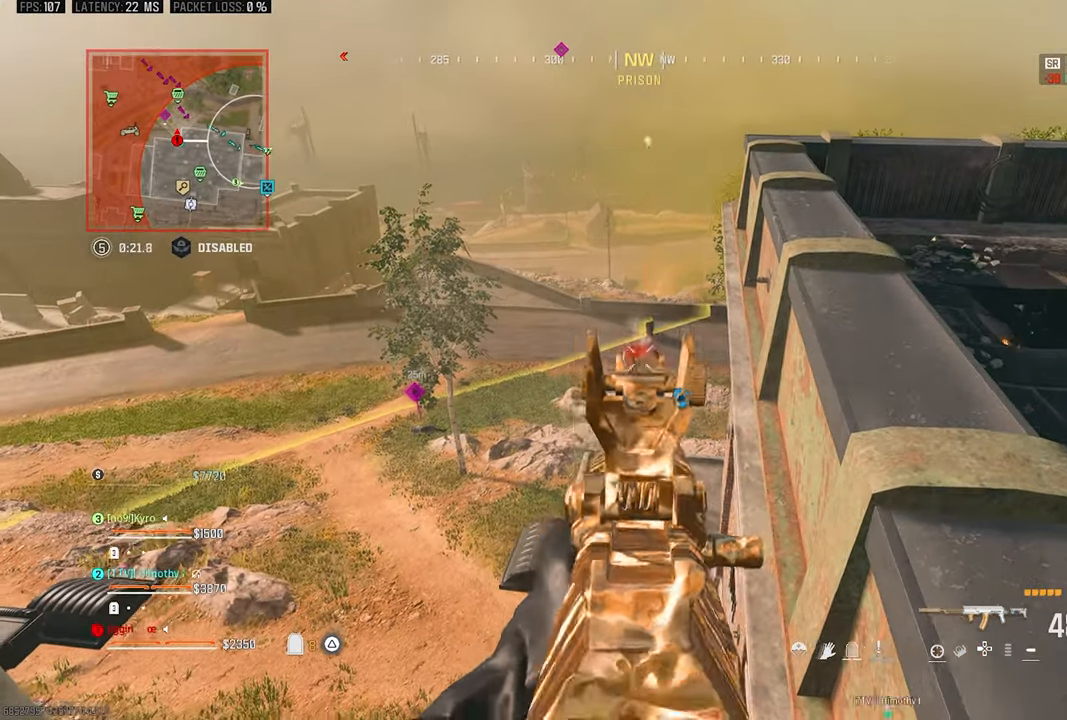
Gameplay with a controller (PlayStation layout); each line is a JSON object with the inputs held at the frame after it. "events" lists button and stick changes between this image and that frame as [ms after this image, input, new state], when the widget could be followed in between. Not read: R3.
{"buttons": ["L1", "R1"], "left_stick": "right", "right_stick": "center", "events": [[34, "right_stick", "down-left"], [100, "R1", "up"], [150, "right_stick", "center"], [167, "R1", "down"], [234, "R1", "up"], [267, "left_stick", "right"], [334, "R1", "down"], [400, "R1", "up"], [434, "R1", "down"]]}
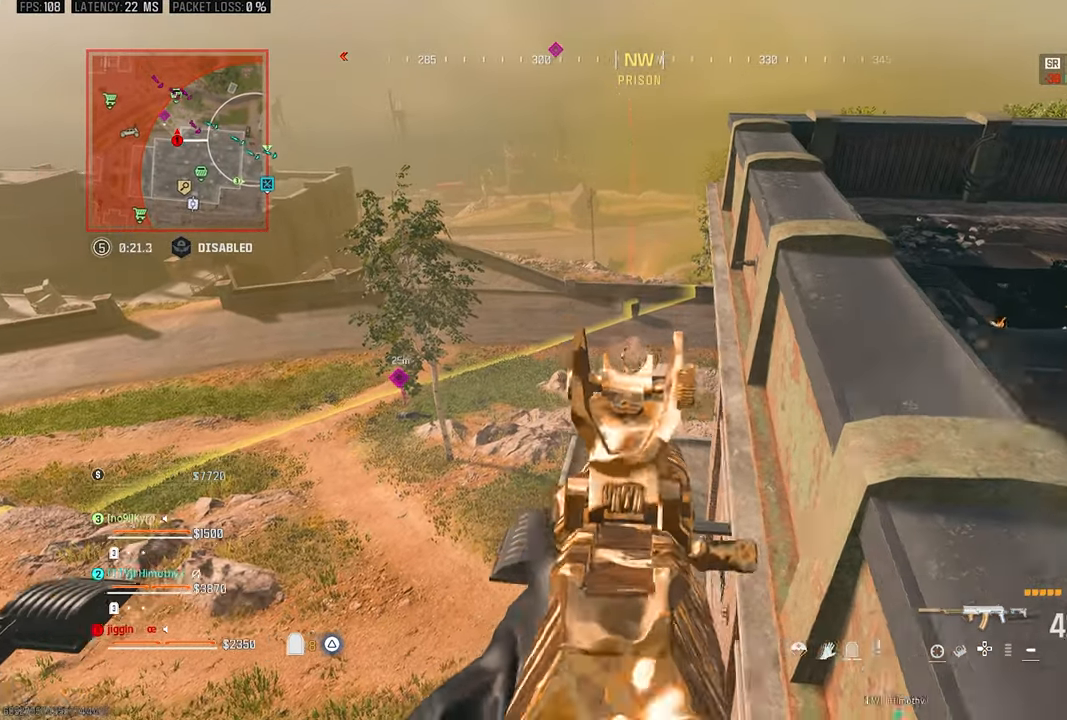
{"buttons": ["TRIANGLE"], "left_stick": "up-left", "right_stick": "right", "events": [[67, "R1", "up"], [134, "R1", "down"], [167, "left_stick", "left"], [267, "R1", "up"], [284, "right_stick", "right"], [367, "R1", "down"], [400, "left_stick", "up-left"], [434, "L1", "up"], [434, "R1", "up"], [434, "TRIANGLE", "down"]]}
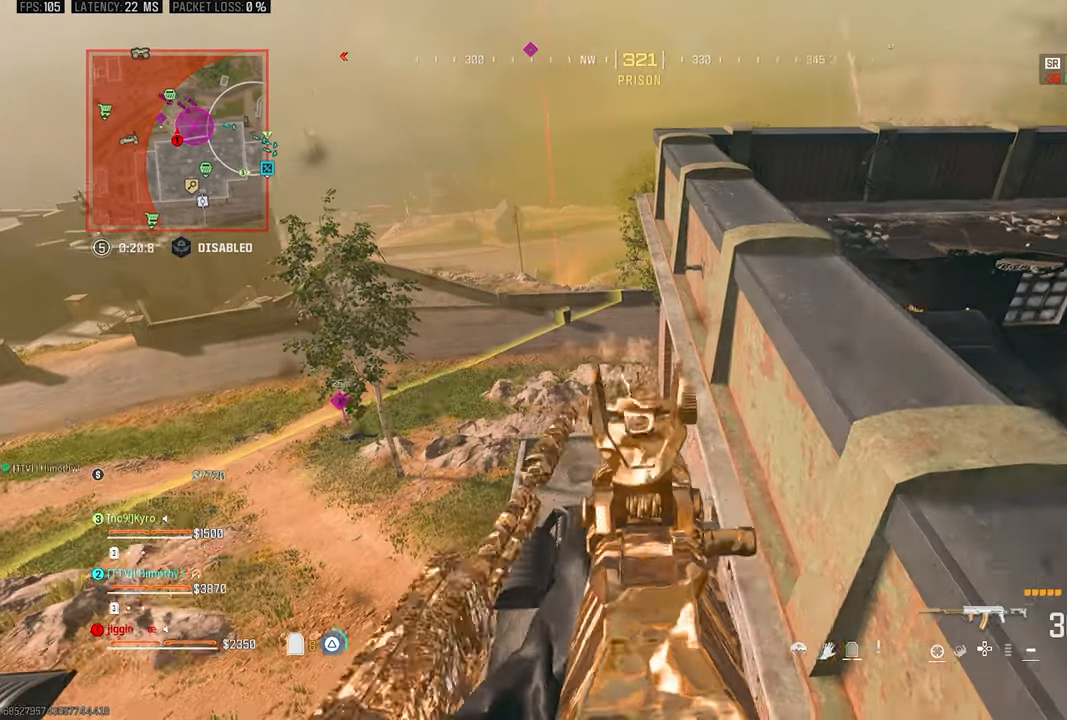
{"buttons": [], "left_stick": "up", "right_stick": "center"}
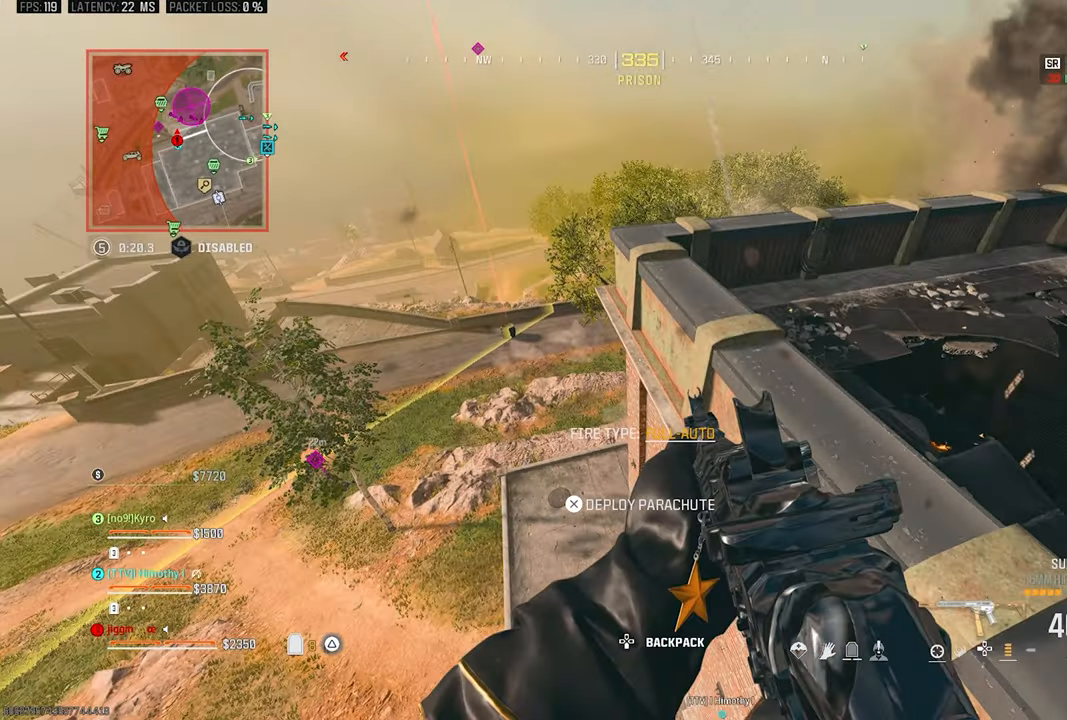
{"buttons": ["L1"], "left_stick": "up", "right_stick": "right", "events": [[300, "right_stick", "right"], [500, "L1", "down"]]}
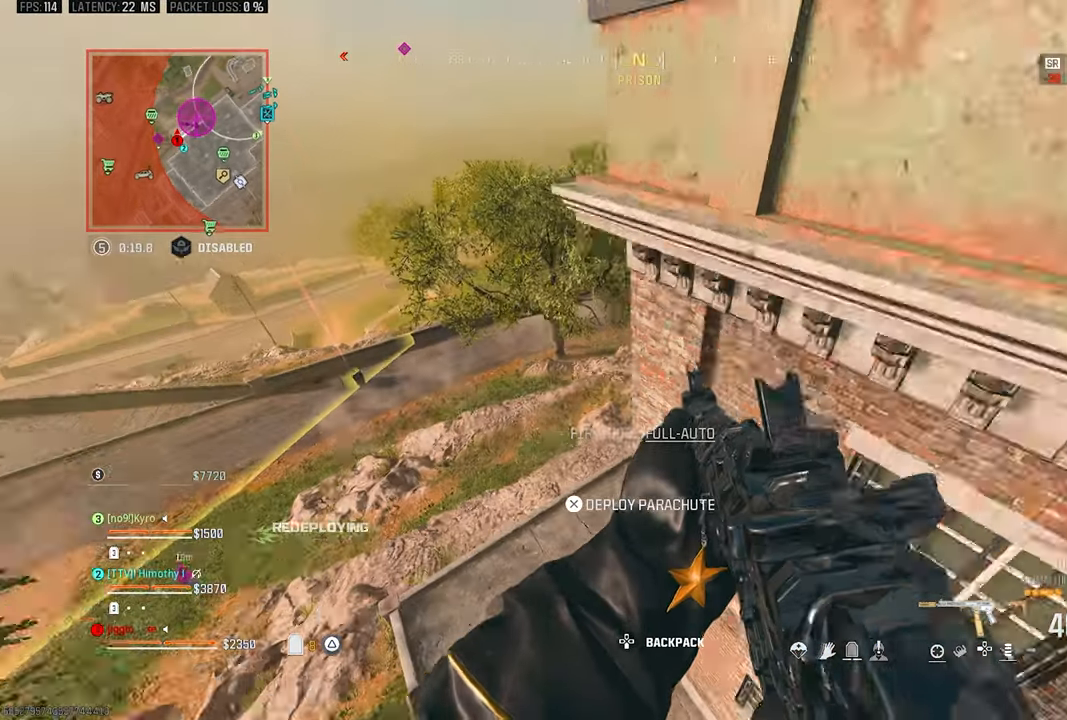
{"buttons": ["L1"], "left_stick": "up-right", "right_stick": "up-left", "events": [[34, "left_stick", "up-right"], [67, "right_stick", "up"], [167, "right_stick", "up-left"], [234, "L1", "up"], [300, "L1", "down"]]}
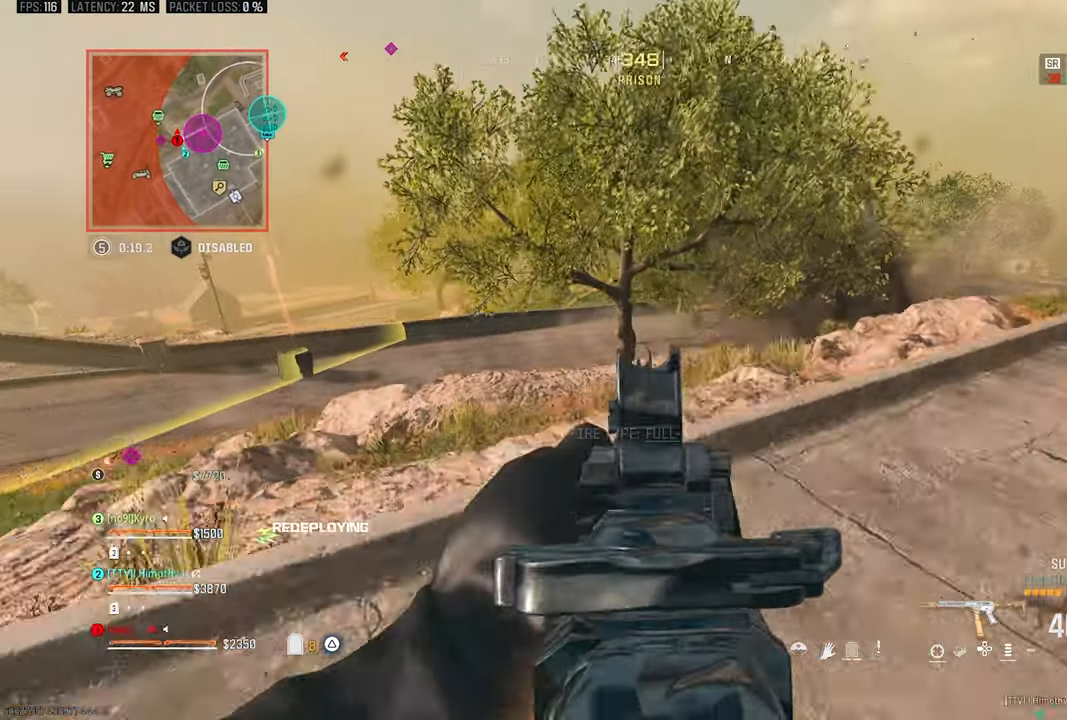
{"buttons": [], "left_stick": "up-right", "right_stick": "down", "events": [[133, "right_stick", "center"], [433, "L1", "up"], [483, "right_stick", "down"]]}
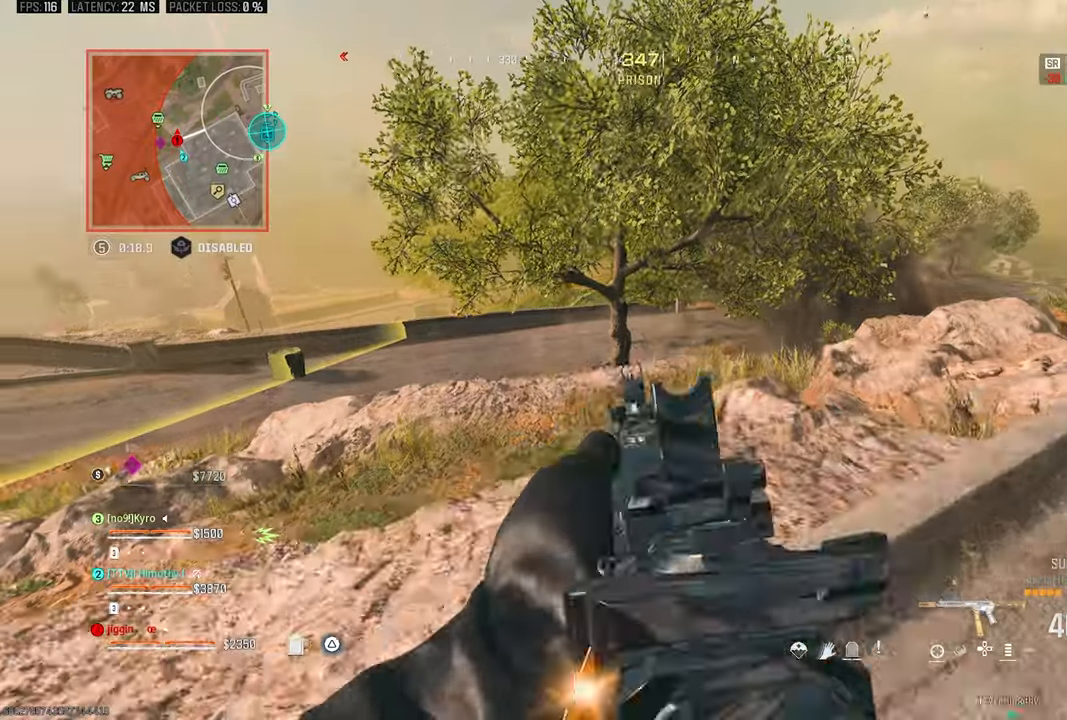
{"buttons": [], "left_stick": "up-right", "right_stick": "center", "events": [[66, "right_stick", "center"], [166, "CROSS", "down"], [300, "CROSS", "up"]]}
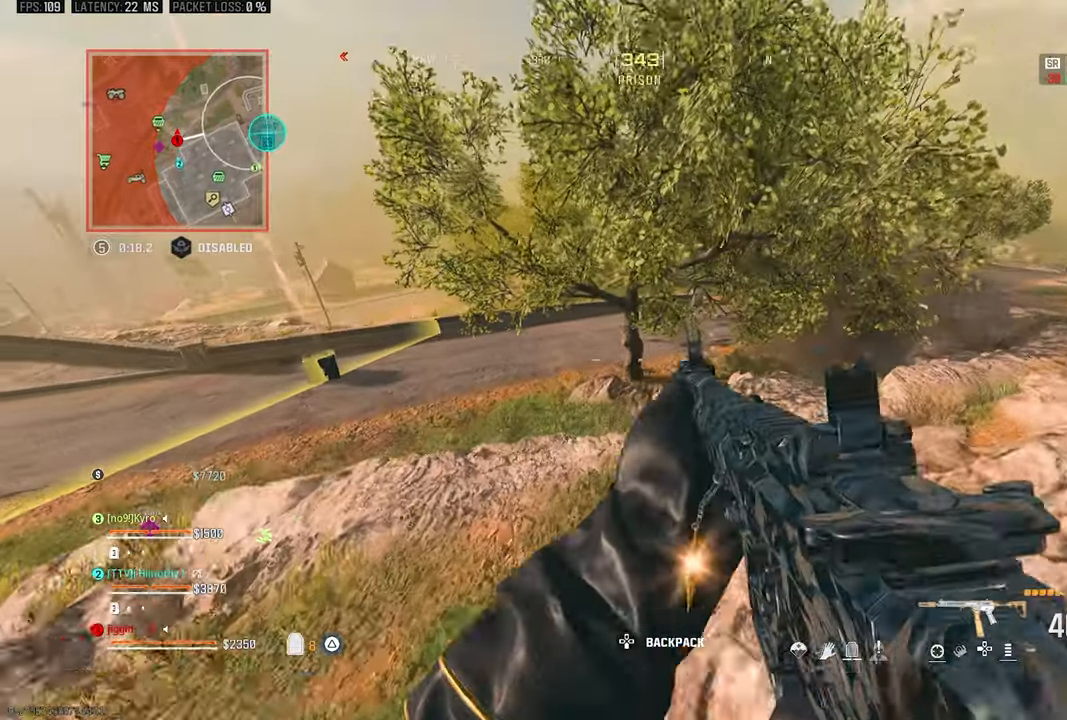
{"buttons": ["L1", "R1"], "left_stick": "left", "right_stick": "center", "events": [[200, "left_stick", "up-left"], [300, "left_stick", "left"], [400, "L1", "down"], [466, "R1", "down"]]}
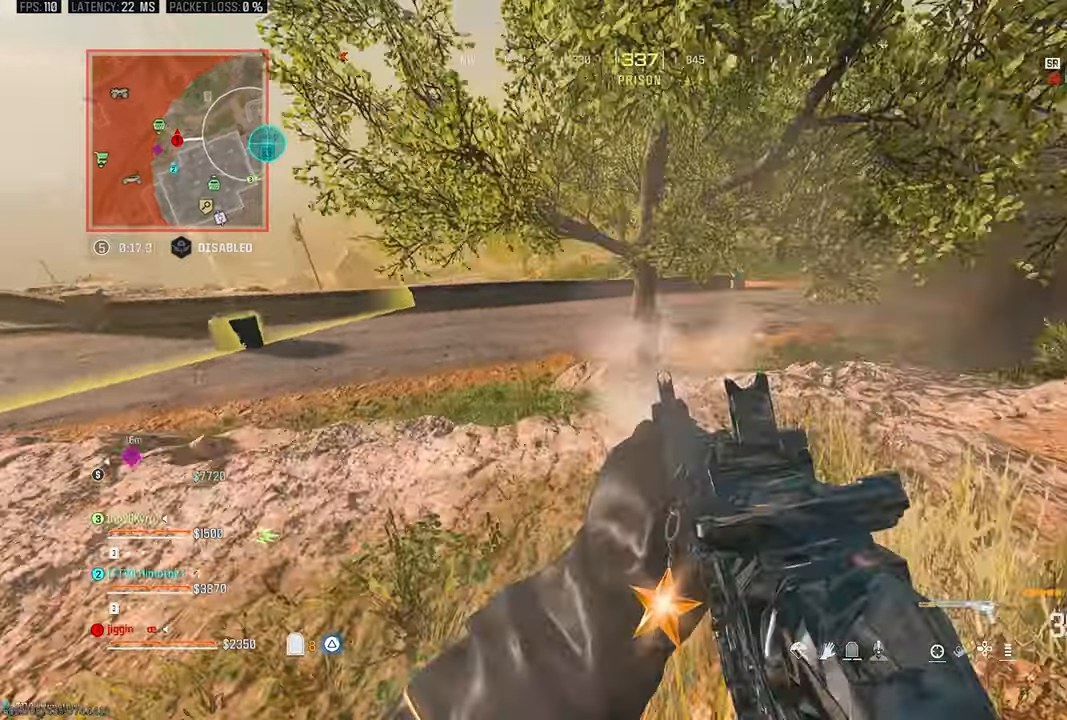
{"buttons": ["L1", "R1"], "left_stick": "left", "right_stick": "center", "events": []}
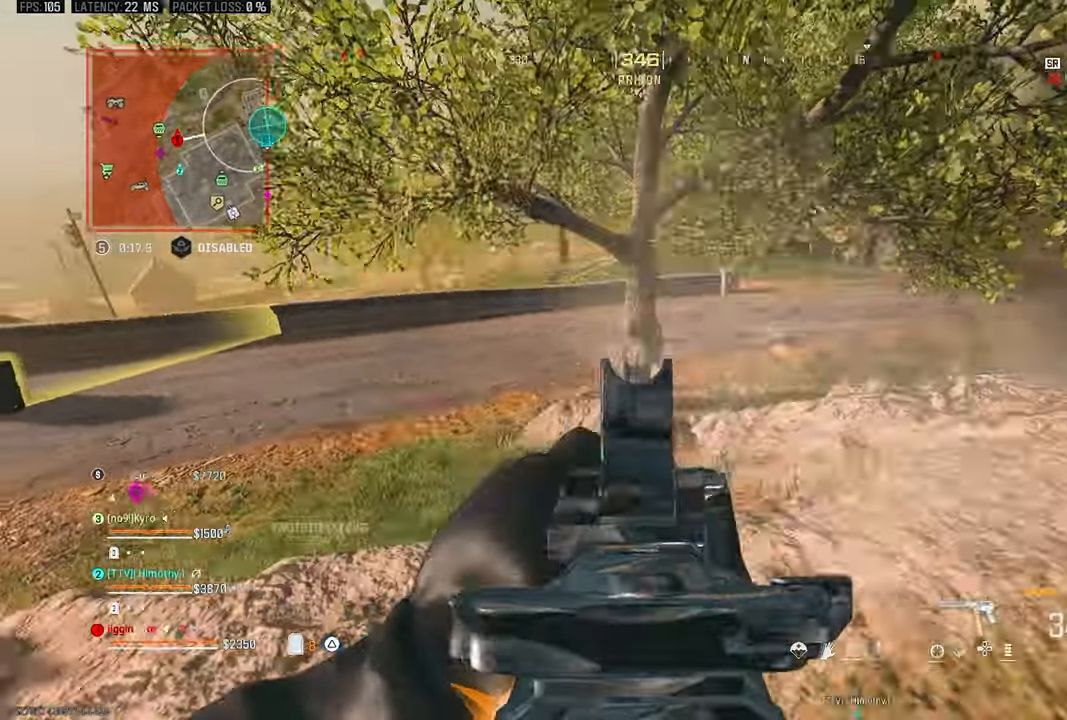
{"buttons": ["CROSS", "L1", "R1"], "left_stick": "left", "right_stick": "center", "events": [[500, "CROSS", "down"]]}
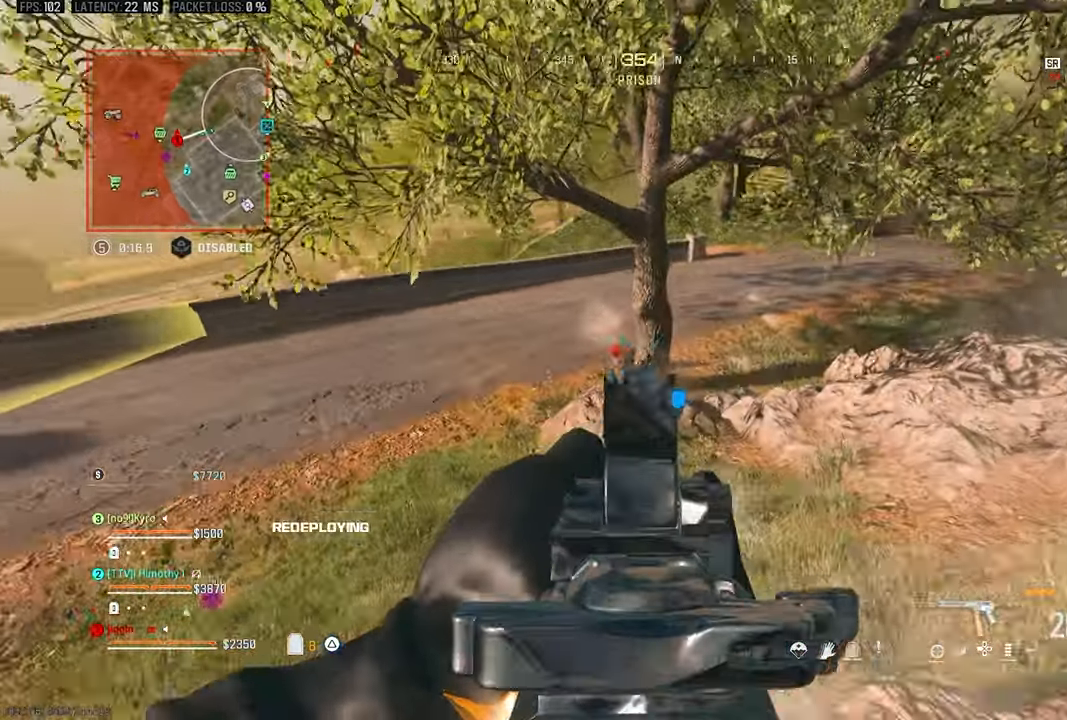
{"buttons": ["L1"], "left_stick": "up", "right_stick": "up-right"}
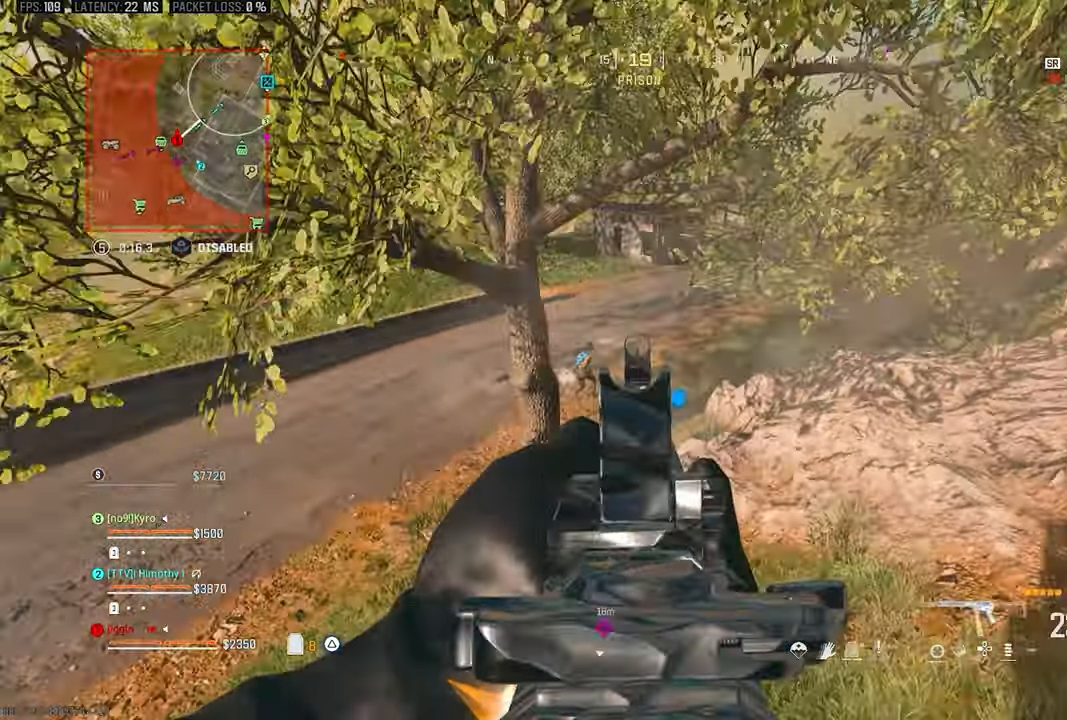
{"buttons": ["L1", "R1"], "left_stick": "up", "right_stick": "center", "events": [[100, "right_stick", "center"], [166, "R1", "down"]]}
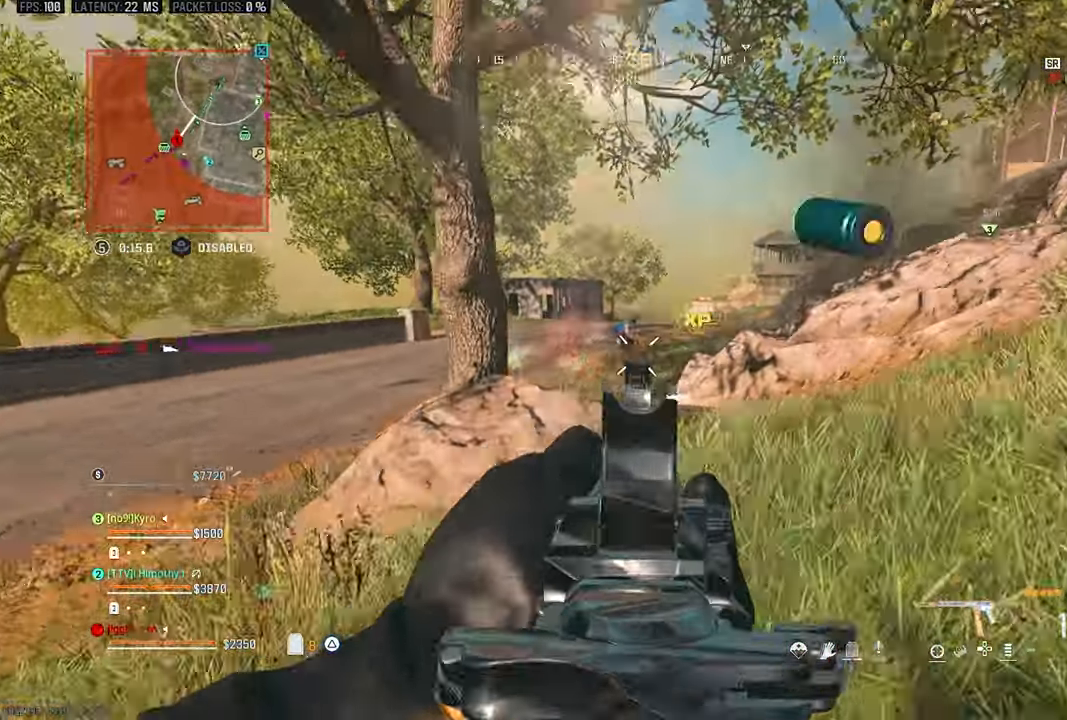
{"buttons": [], "left_stick": "up", "right_stick": "center", "events": [[200, "L1", "up"], [500, "R1", "up"]]}
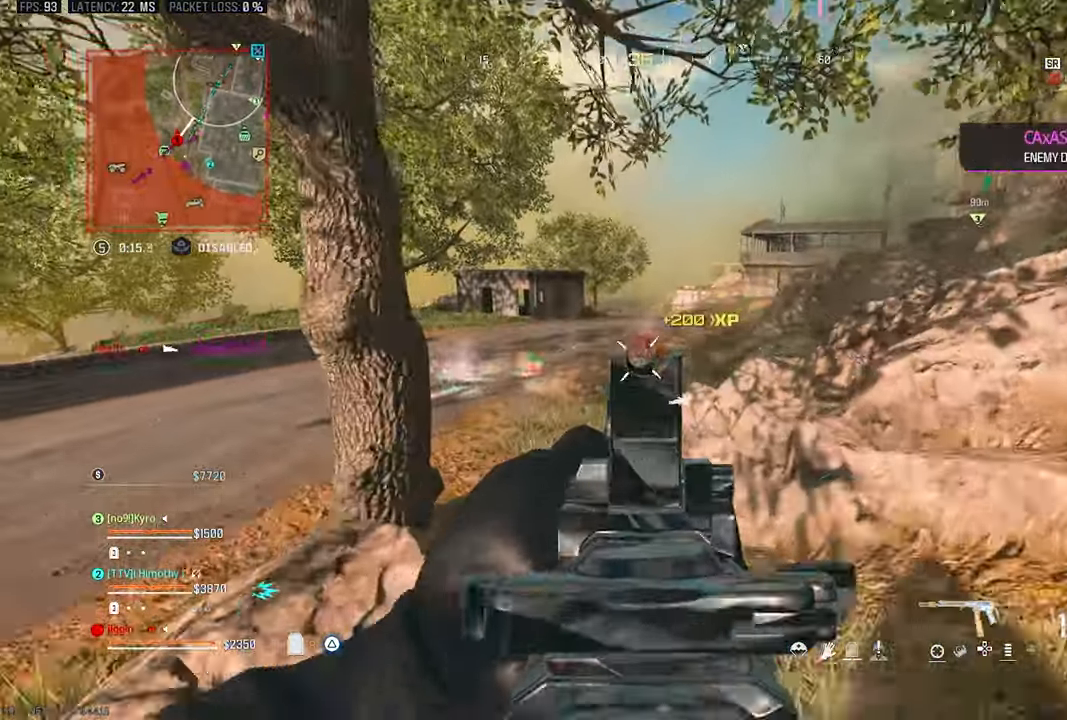
{"buttons": [], "left_stick": "up", "right_stick": "center", "events": [[100, "R1", "down"], [166, "L1", "down"], [233, "R1", "up"], [366, "R1", "down"], [366, "SQUARE", "down"], [433, "L1", "up"], [433, "SQUARE", "up"], [466, "R1", "up"]]}
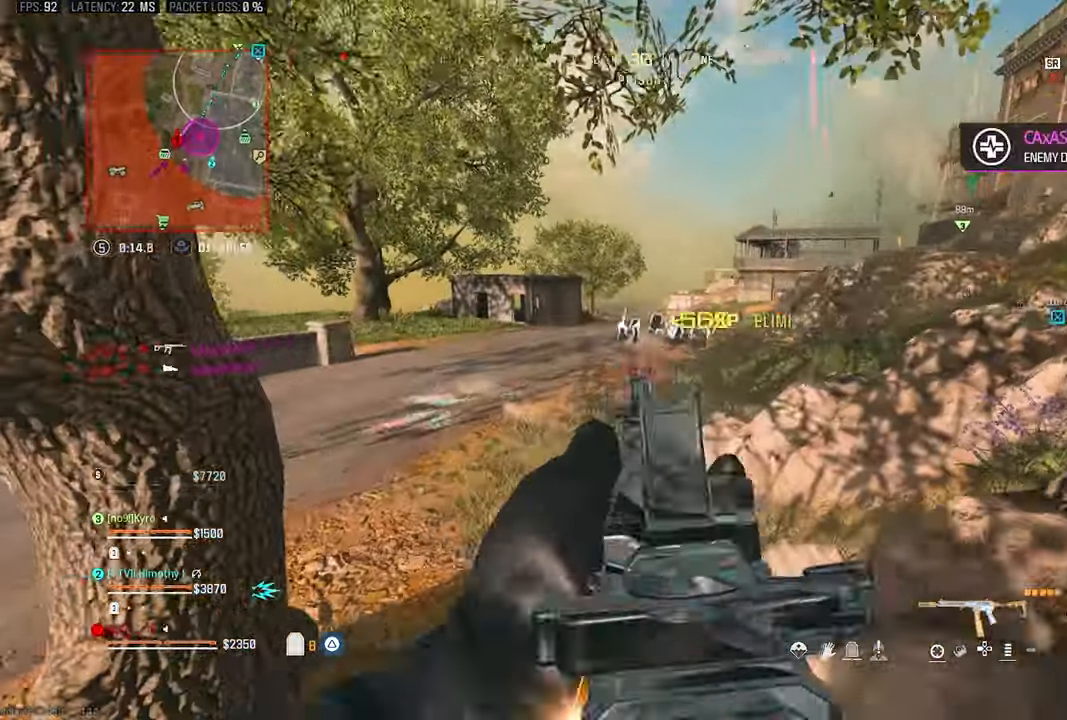
{"buttons": [], "left_stick": "up-left", "right_stick": "center", "events": [[33, "right_stick", "left"], [200, "right_stick", "right"], [333, "left_stick", "up-left"], [400, "right_stick", "center"]]}
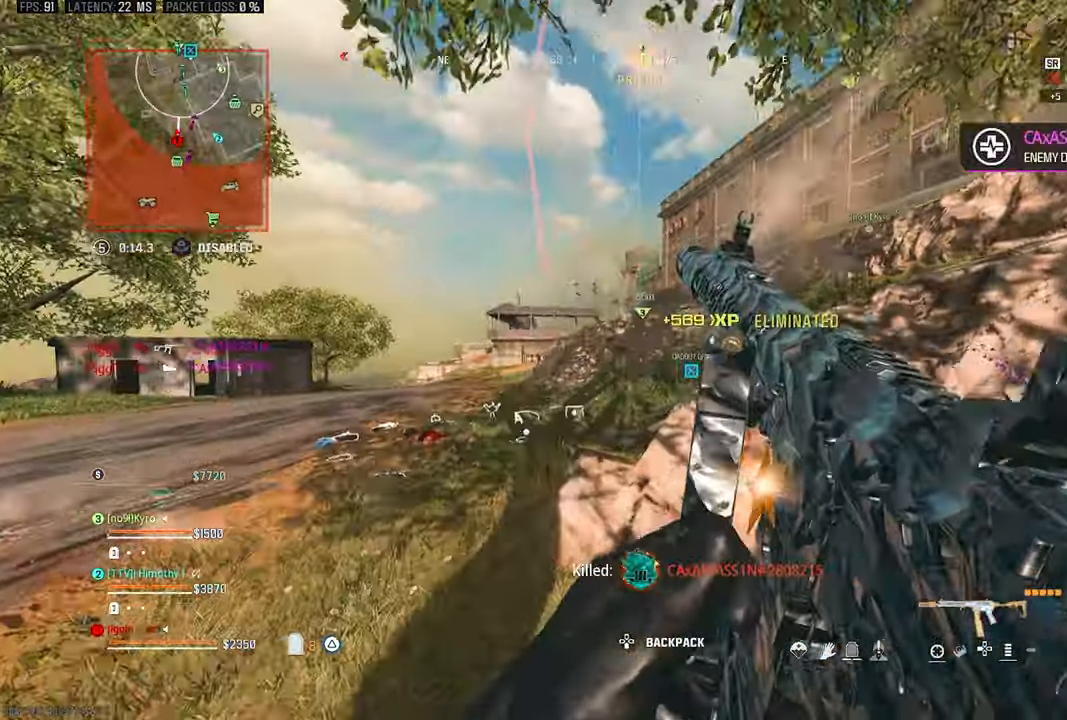
{"buttons": [], "left_stick": "up-left", "right_stick": "center", "events": [[200, "right_stick", "left"], [500, "right_stick", "center"]]}
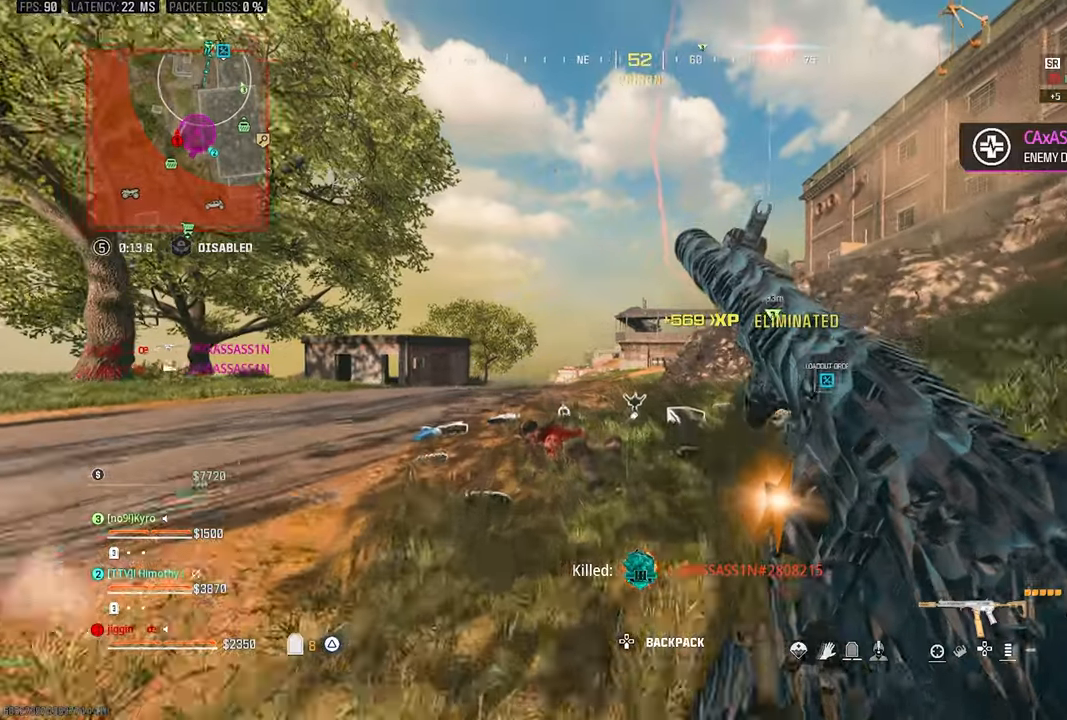
{"buttons": [], "left_stick": "up-left", "right_stick": "down", "events": [[200, "CROSS", "down"], [300, "CROSS", "up"], [300, "right_stick", "down"]]}
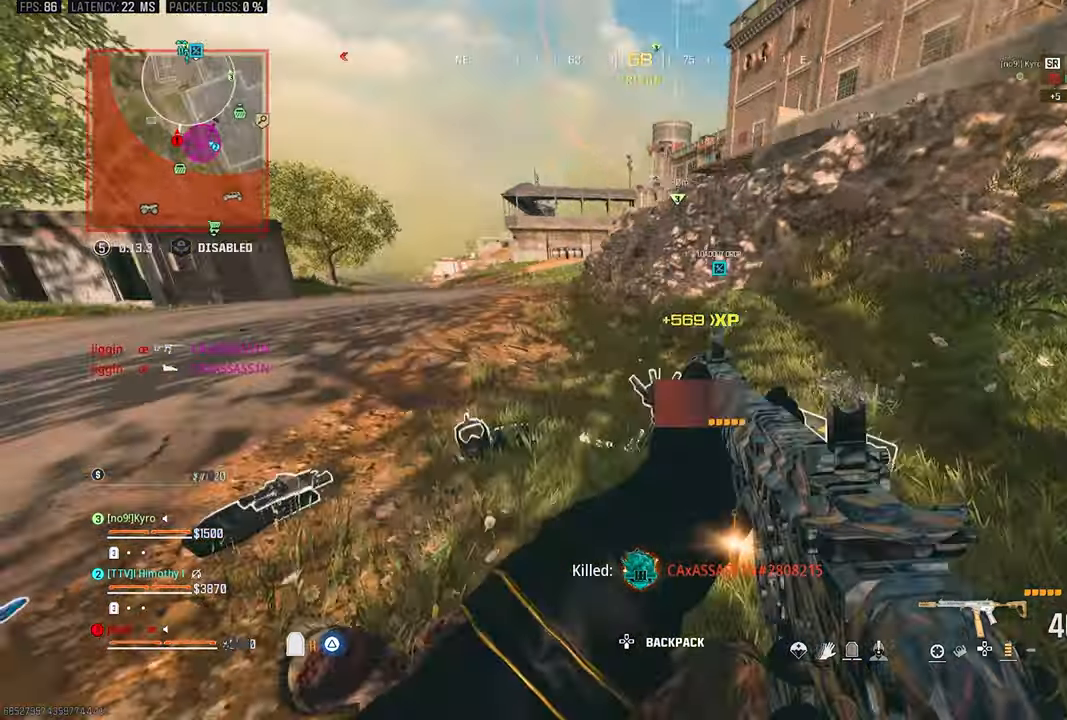
{"buttons": [], "left_stick": "right", "right_stick": "right", "events": [[33, "right_stick", "center"], [100, "left_stick", "left"], [367, "left_stick", "right"], [400, "right_stick", "right"]]}
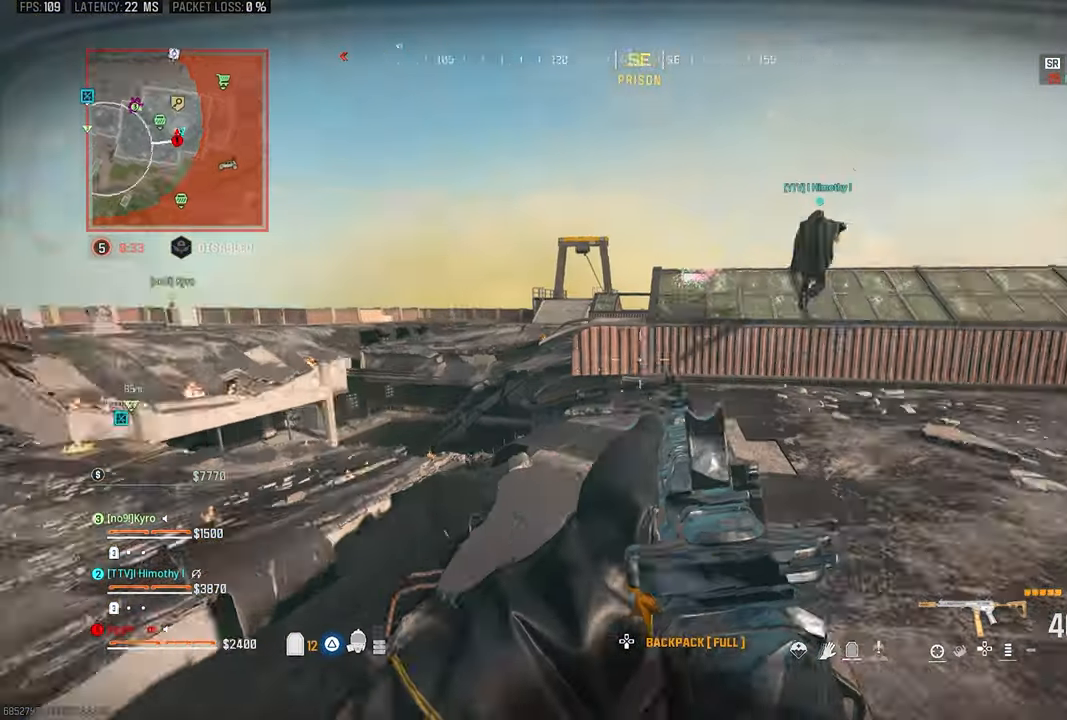
{"buttons": [], "left_stick": "up", "right_stick": "center", "events": [[33, "left_stick", "up-right"], [100, "right_stick", "center"], [500, "left_stick", "up"]]}
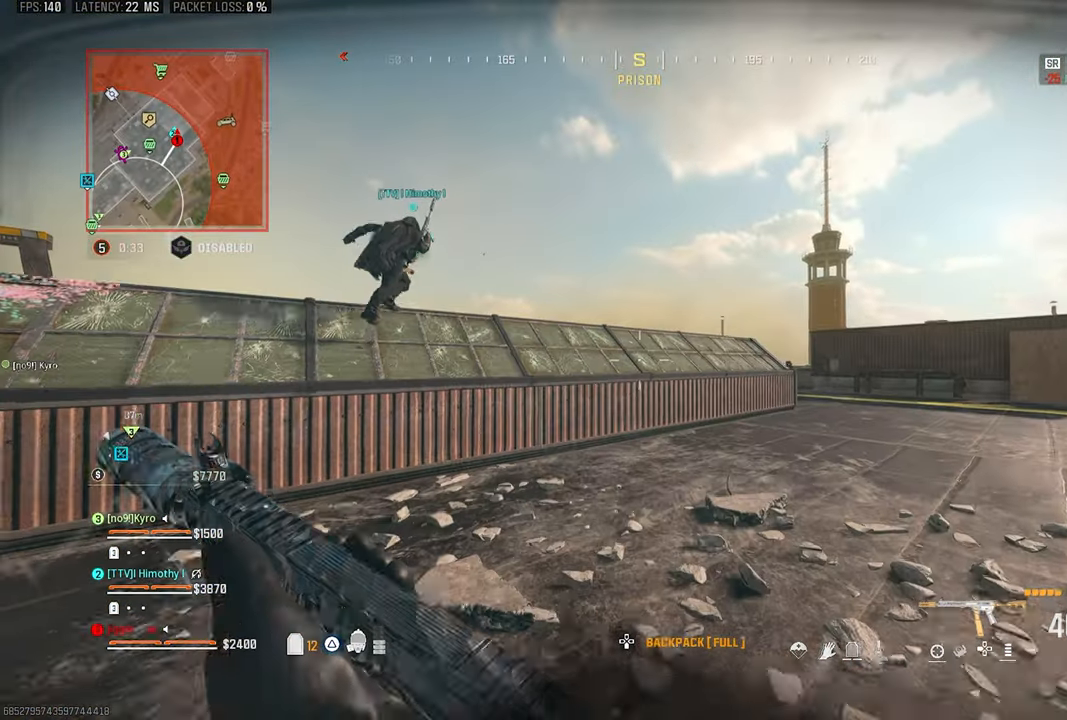
{"buttons": ["CROSS"], "left_stick": "up", "right_stick": "down-right", "events": [[67, "L3", "down"], [100, "right_stick", "left"], [200, "L3", "up"], [267, "L3", "down"], [400, "L3", "up"], [400, "right_stick", "down-right"], [500, "CROSS", "down"]]}
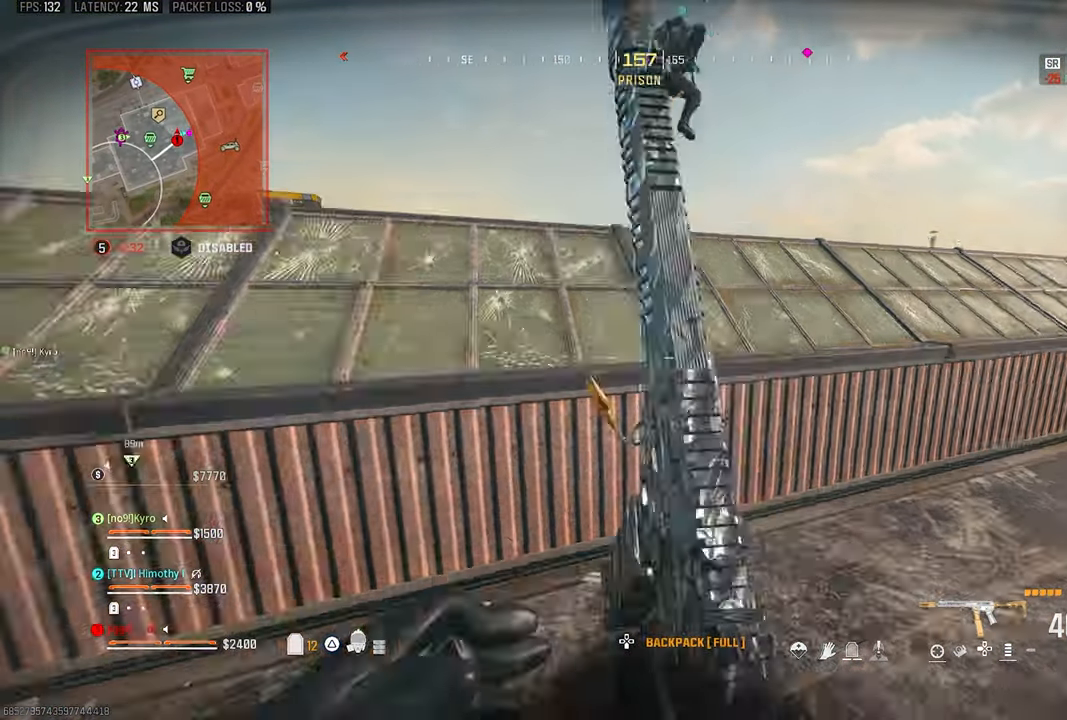
{"buttons": ["L1"], "left_stick": "right", "right_stick": "center", "events": [[33, "right_stick", "center"], [233, "CROSS", "up"], [233, "right_stick", "right"], [267, "left_stick", "up-right"], [400, "left_stick", "right"], [467, "right_stick", "center"], [500, "L1", "down"]]}
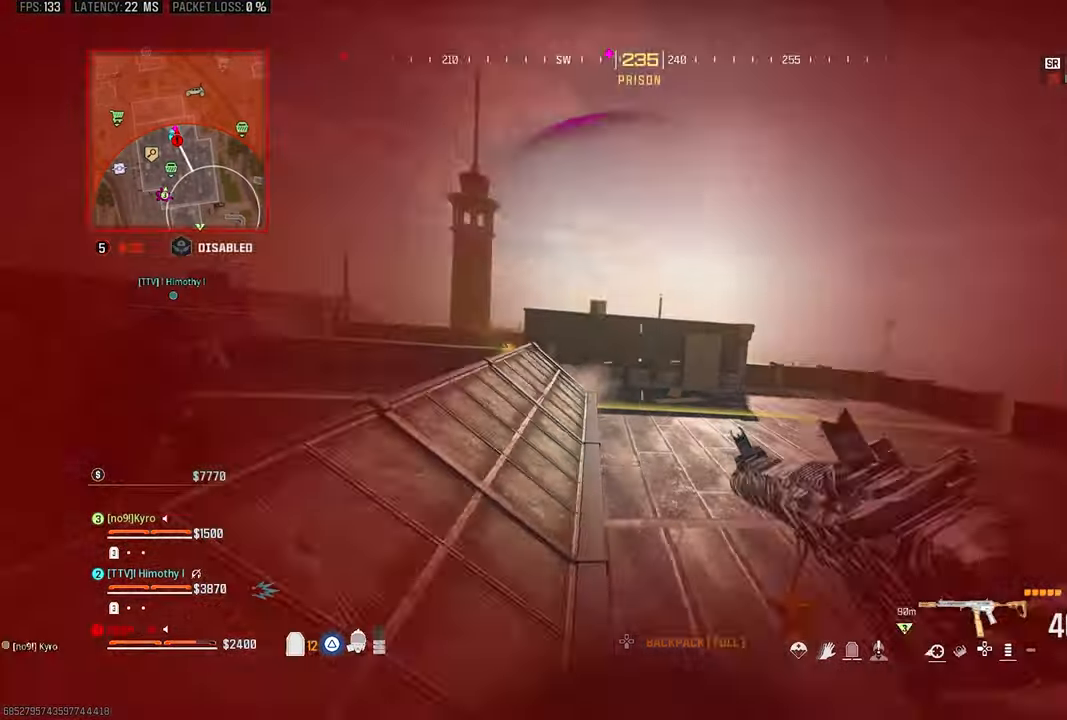
{"buttons": ["L1"], "left_stick": "right", "right_stick": "center", "events": [[100, "right_stick", "right"], [133, "L1", "up"], [333, "right_stick", "left"], [467, "L1", "down"], [467, "right_stick", "center"]]}
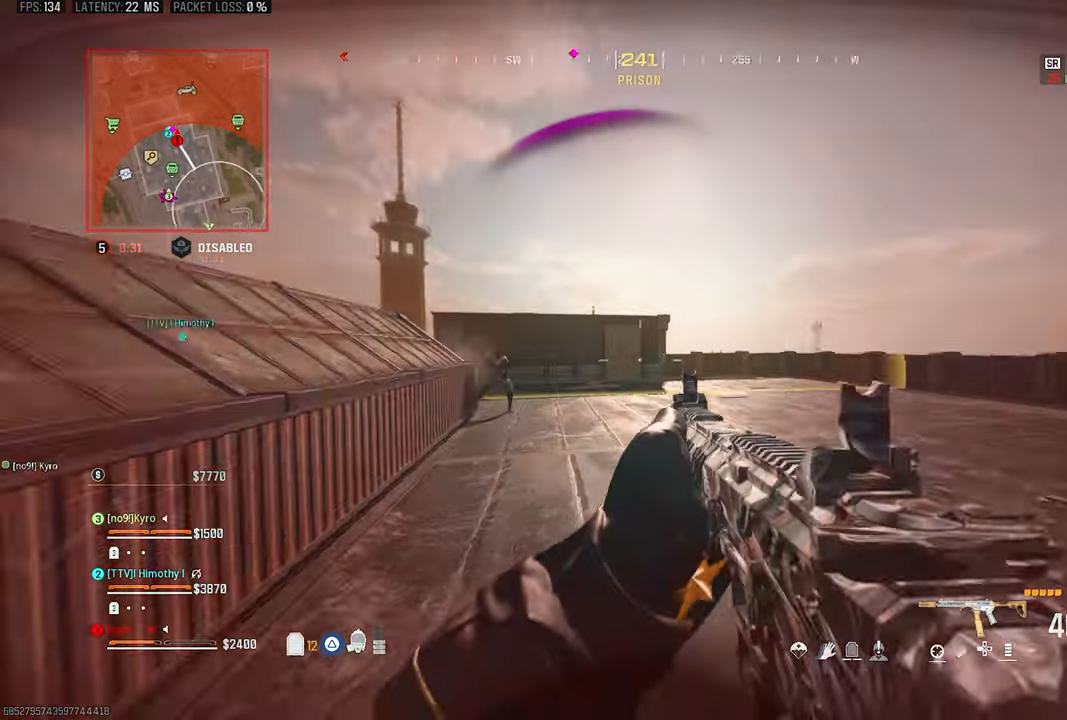
{"buttons": ["L1", "R1"], "left_stick": "down-right", "right_stick": "center", "events": [[67, "L1", "up"], [67, "right_stick", "left"], [233, "L1", "down"], [267, "left_stick", "center"], [300, "R1", "down"], [367, "left_stick", "right"], [417, "right_stick", "down-right"], [467, "left_stick", "down-right"], [467, "right_stick", "center"]]}
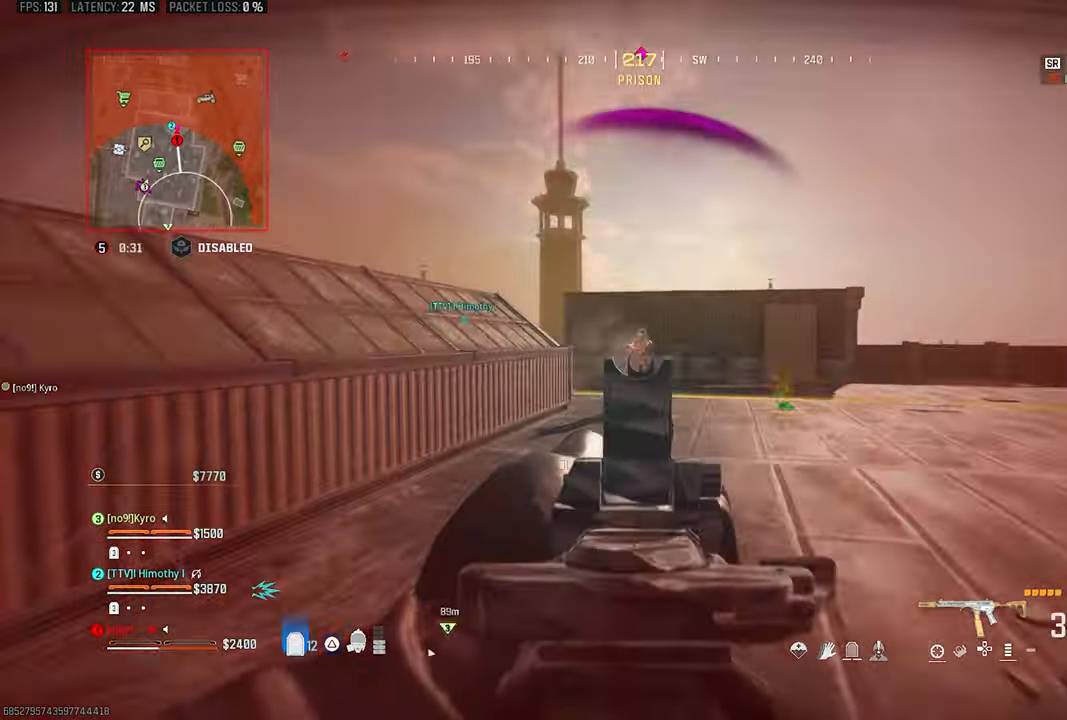
{"buttons": [], "left_stick": "up", "right_stick": "right", "events": [[33, "L1", "up"], [267, "R1", "up"], [367, "left_stick", "center"], [500, "left_stick", "up"], [500, "right_stick", "right"]]}
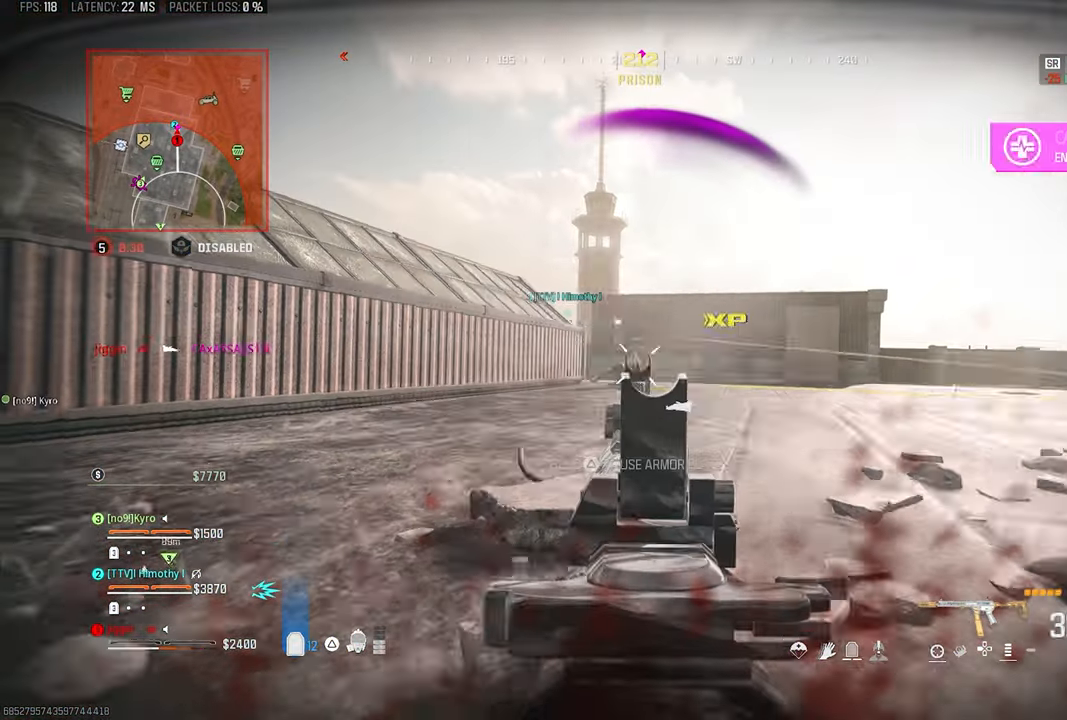
{"buttons": [], "left_stick": "up-right", "right_stick": "right", "events": [[33, "TRIANGLE", "down"], [33, "left_stick", "center"], [33, "right_stick", "center"], [67, "left_stick", "up"], [167, "right_stick", "right"], [267, "L3", "down"], [267, "TRIANGLE", "up"], [433, "L3", "up"], [433, "left_stick", "up-right"]]}
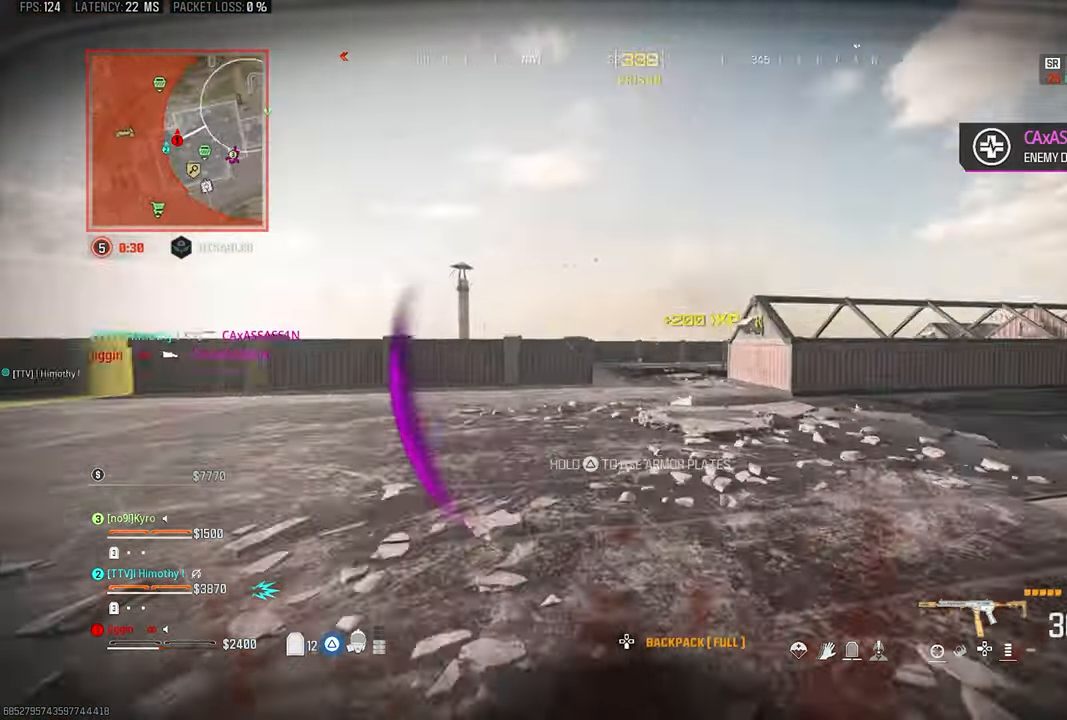
{"buttons": ["L3"], "left_stick": "up", "right_stick": "center", "events": [[167, "left_stick", "up"], [267, "right_stick", "center"], [400, "L3", "down"]]}
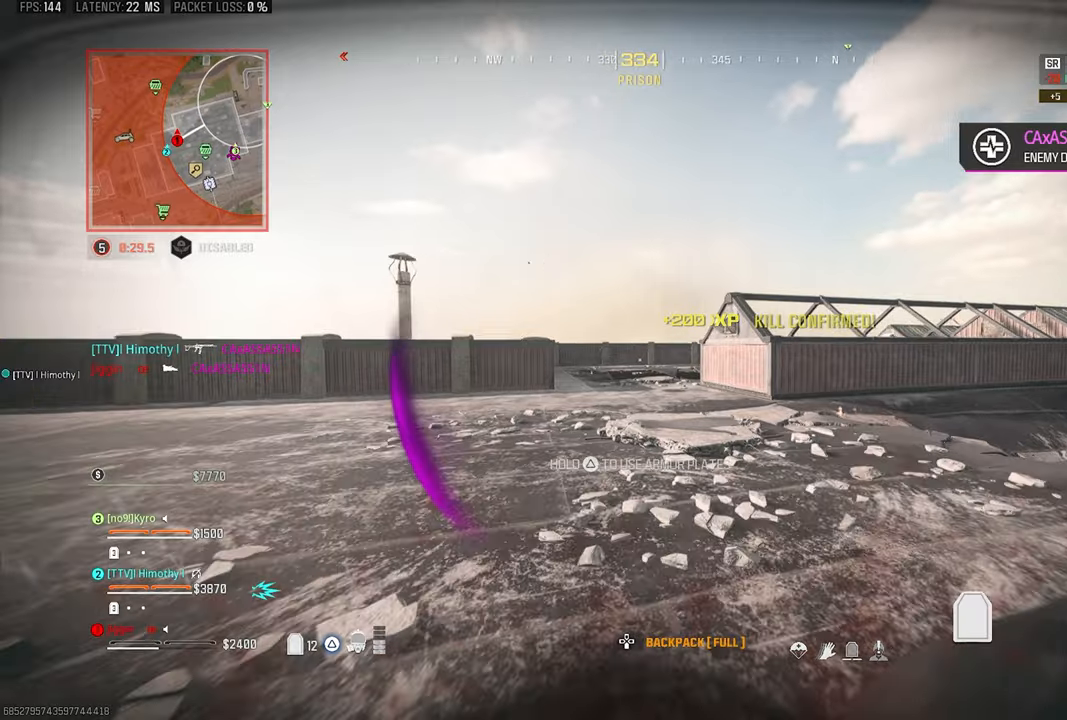
{"buttons": [], "left_stick": "up", "right_stick": "center", "events": [[67, "L3", "up"], [284, "right_stick", "down-right"], [367, "right_stick", "center"]]}
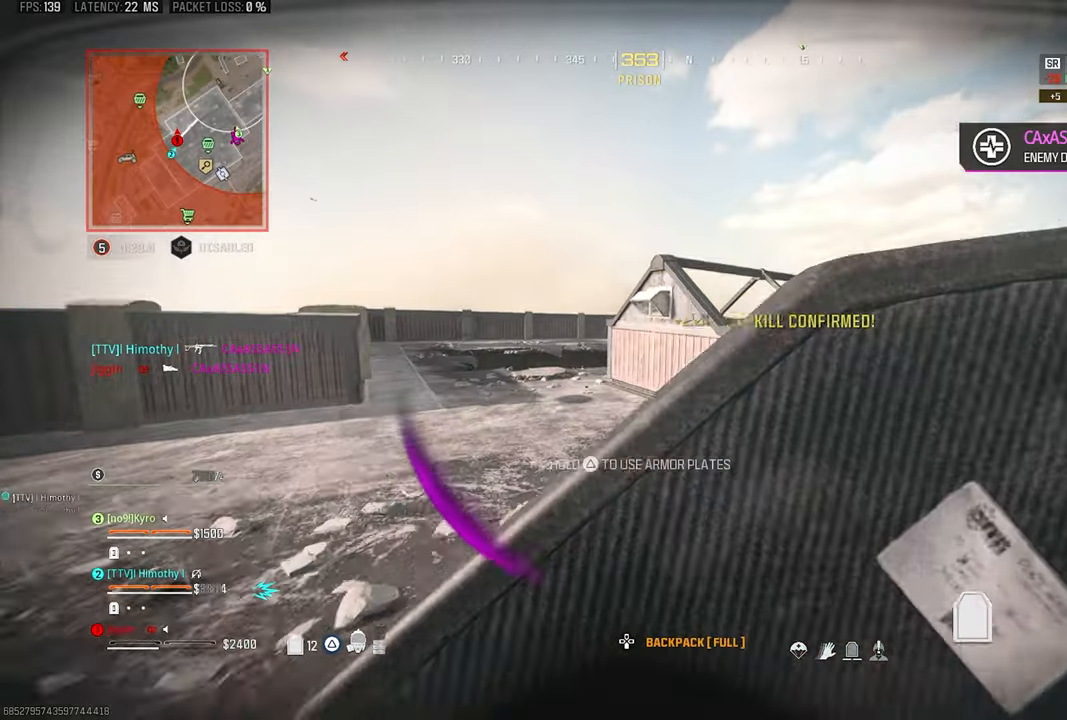
{"buttons": [], "left_stick": "up", "right_stick": "center", "events": [[434, "CROSS", "down"], [500, "CROSS", "up"]]}